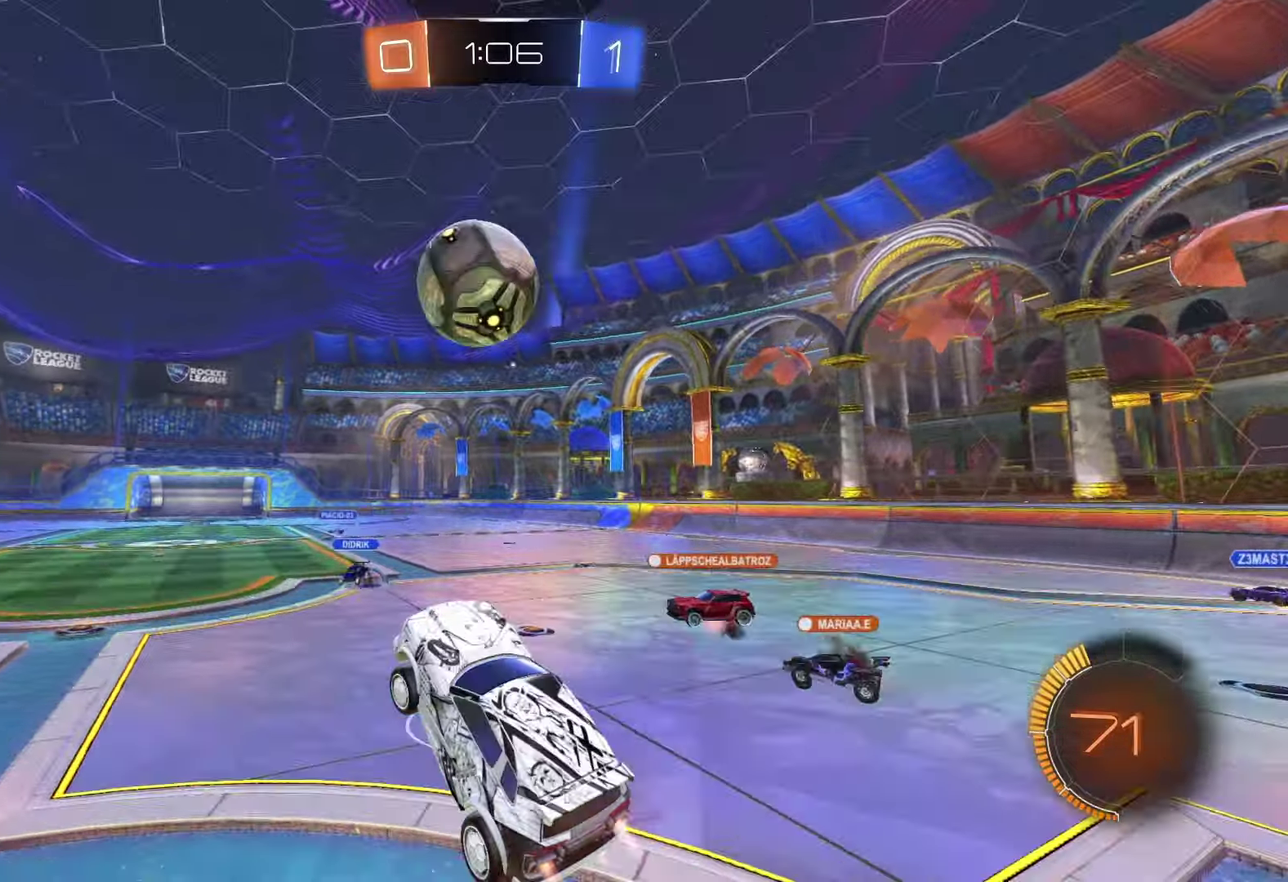
Gameplay with a controller (PlayStation layout); each line is a JSON object with the inputs held at the frame after it. "events" lists button and stick changes between this image and that frame as [ms after this image, input, new state], when the widget could be followed in between.
{"buttons": ["R1", "R2"], "left_stick": "center", "right_stick": "center"}
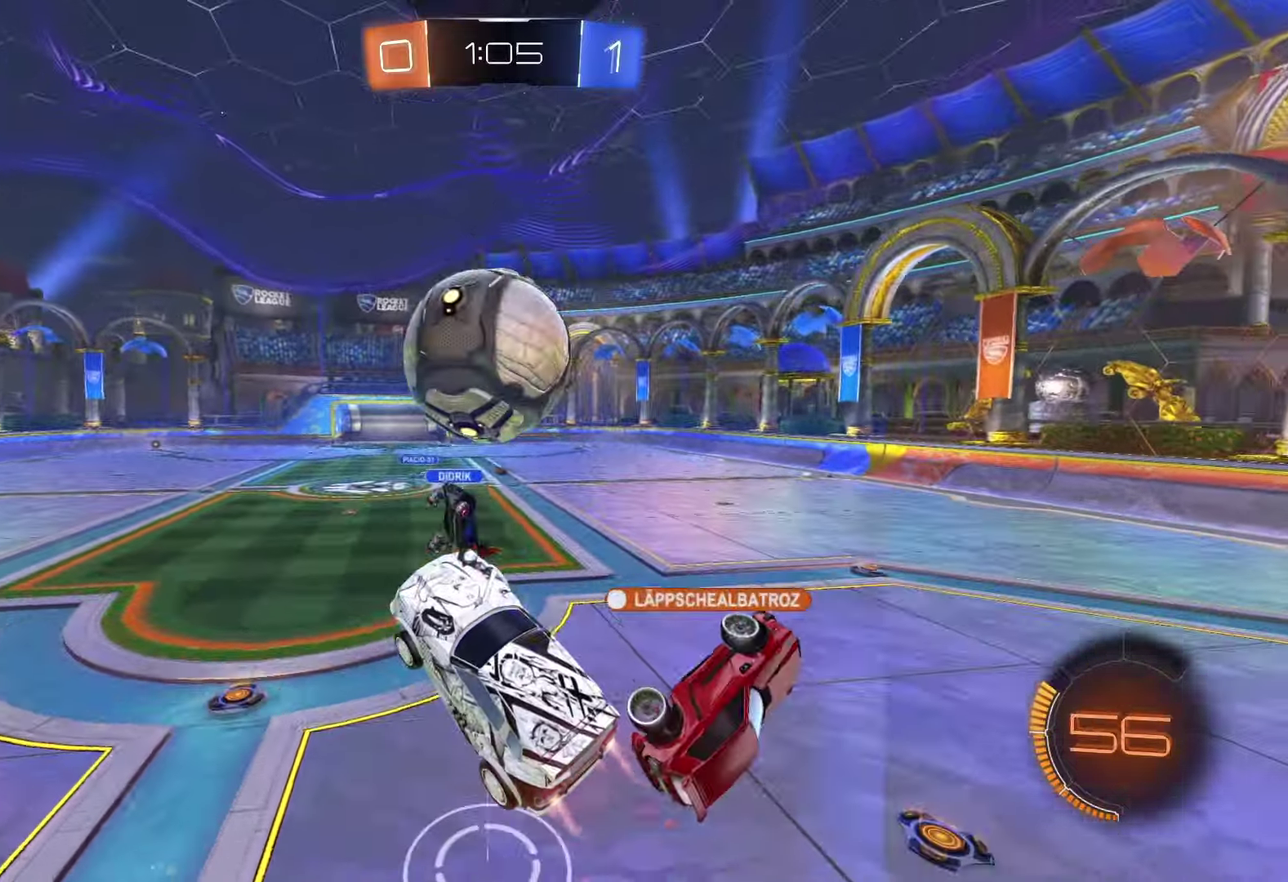
{"buttons": ["R2"], "left_stick": "up-right", "right_stick": "center", "events": [[33, "left_stick", "up"], [133, "CROSS", "down"], [133, "left_stick", "up-right"], [267, "CROSS", "up"], [317, "CROSS", "down"], [450, "R1", "up"], [467, "CROSS", "up"]]}
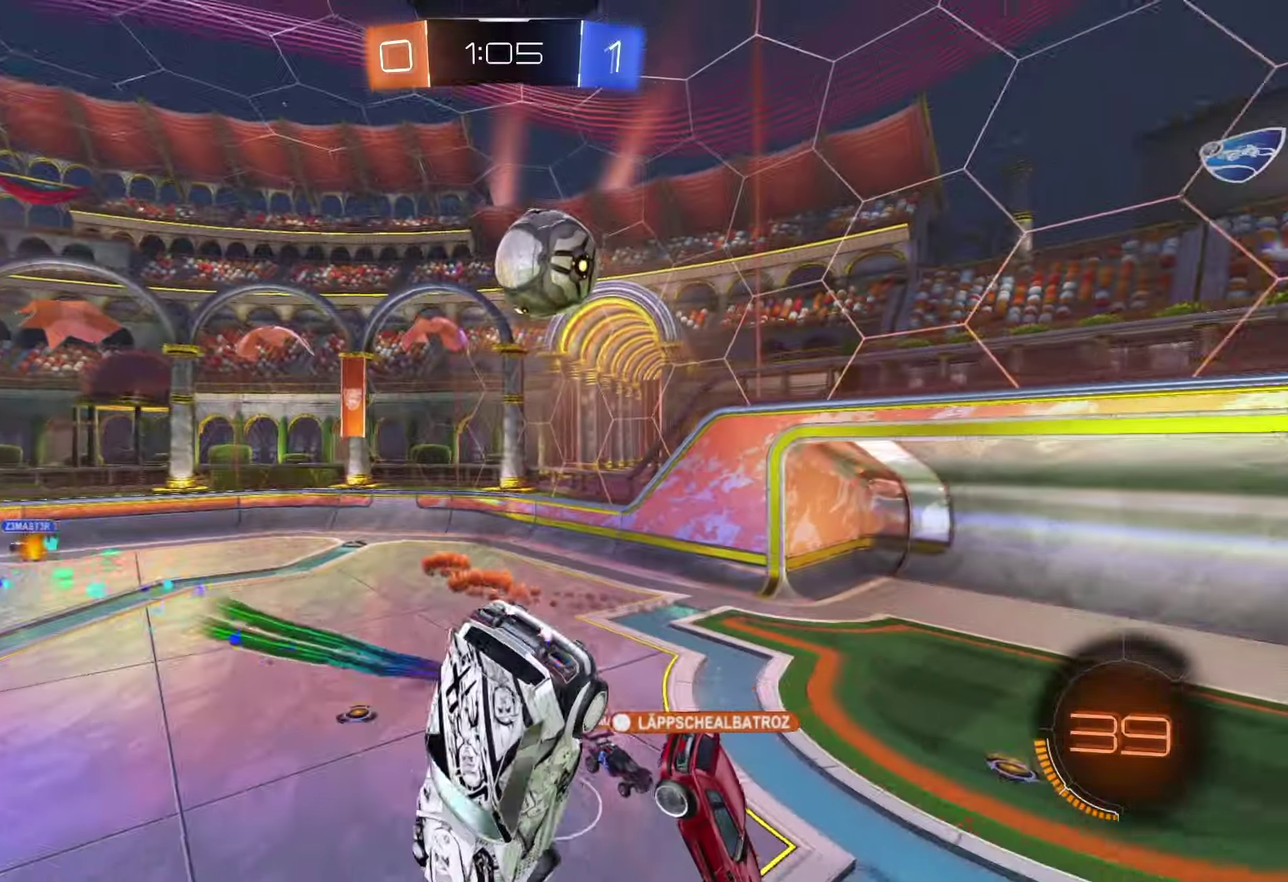
{"buttons": ["R2"], "left_stick": "center", "right_stick": "center", "events": [[250, "left_stick", "up"], [467, "left_stick", "center"]]}
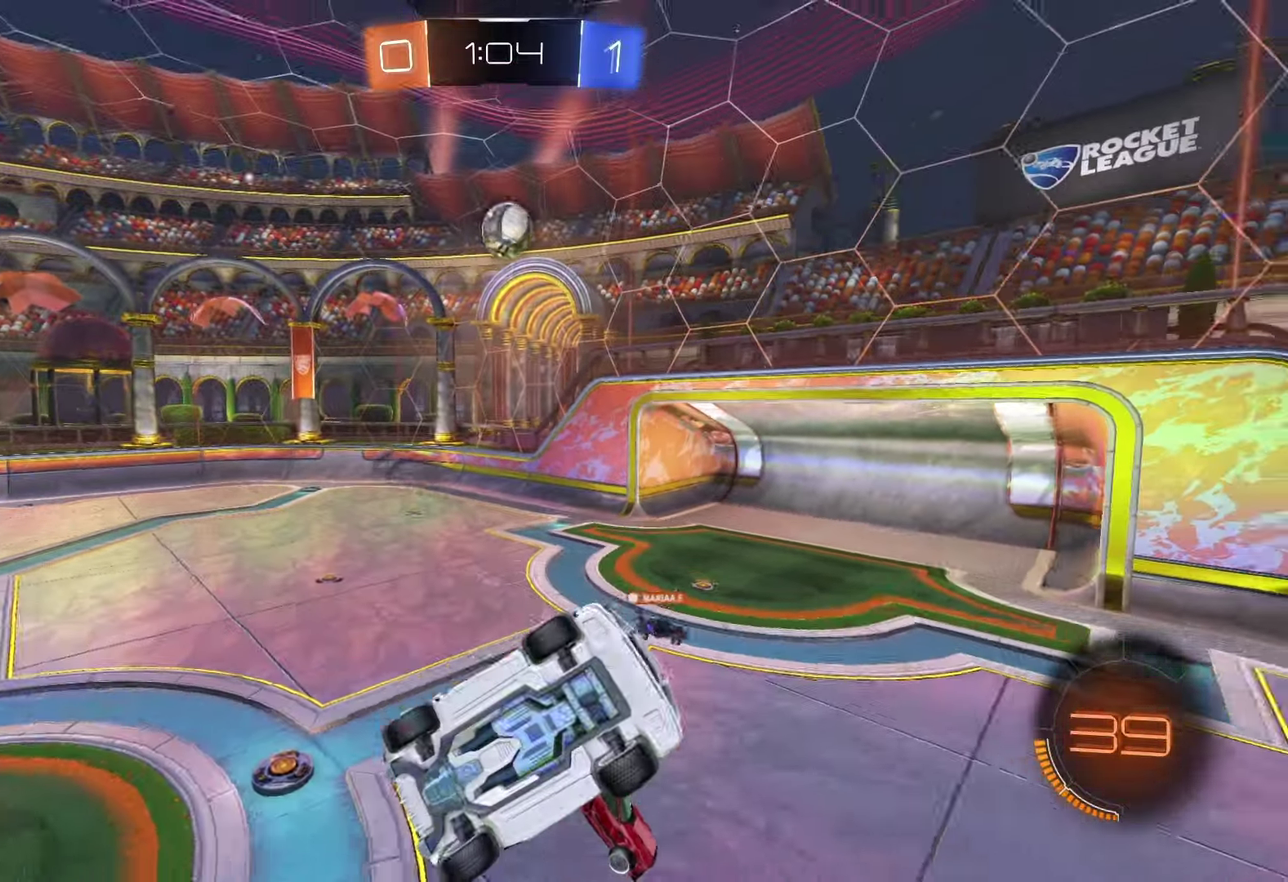
{"buttons": ["SQUARE", "R2"], "left_stick": "right", "right_stick": "center", "events": [[100, "TRIANGLE", "down"], [117, "left_stick", "up"], [200, "TRIANGLE", "up"], [200, "left_stick", "center"], [433, "SQUARE", "down"], [433, "left_stick", "right"]]}
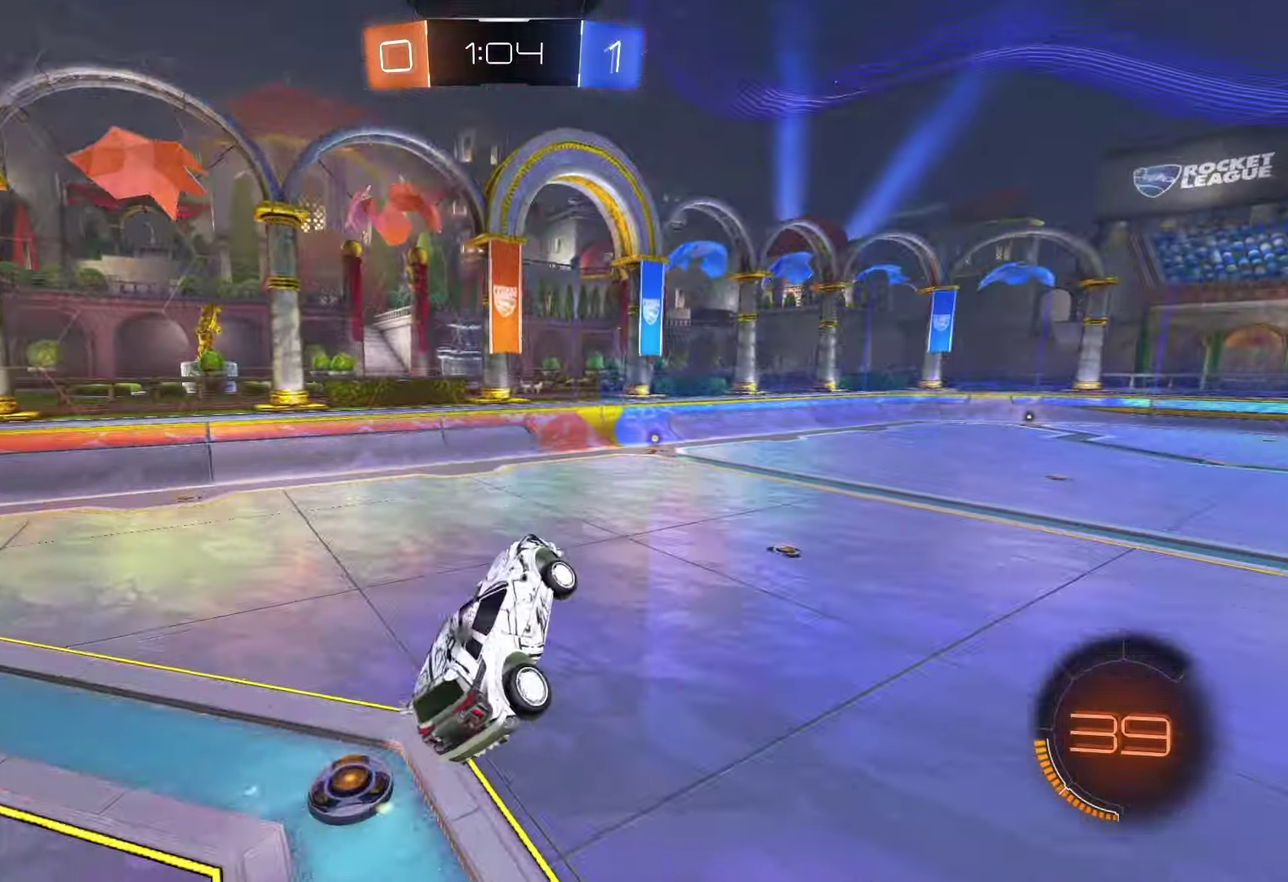
{"buttons": ["TRIANGLE", "R2"], "left_stick": "left", "right_stick": "center", "events": [[133, "SQUARE", "up"], [167, "left_stick", "left"], [500, "TRIANGLE", "down"]]}
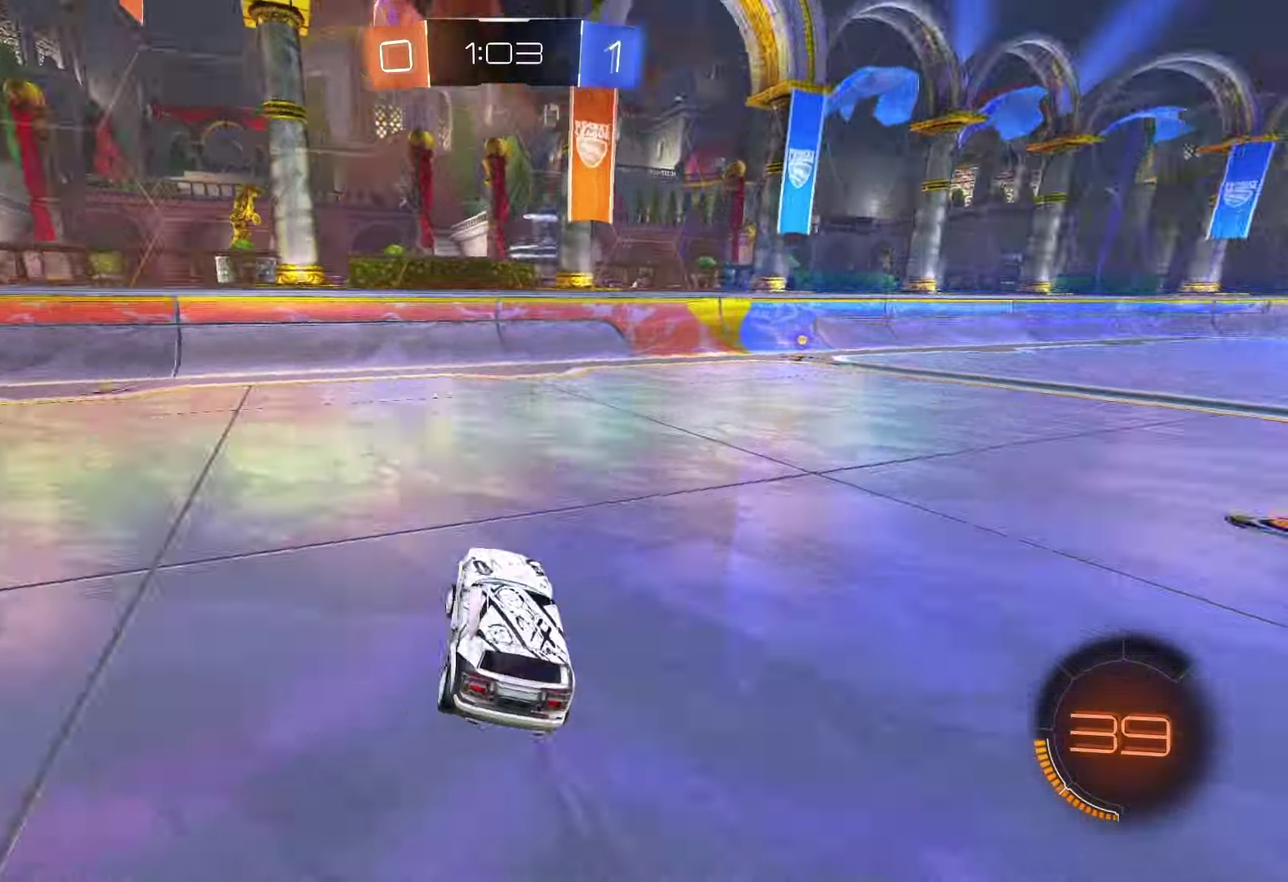
{"buttons": ["R2"], "left_stick": "left", "right_stick": "center", "events": [[117, "TRIANGLE", "up"]]}
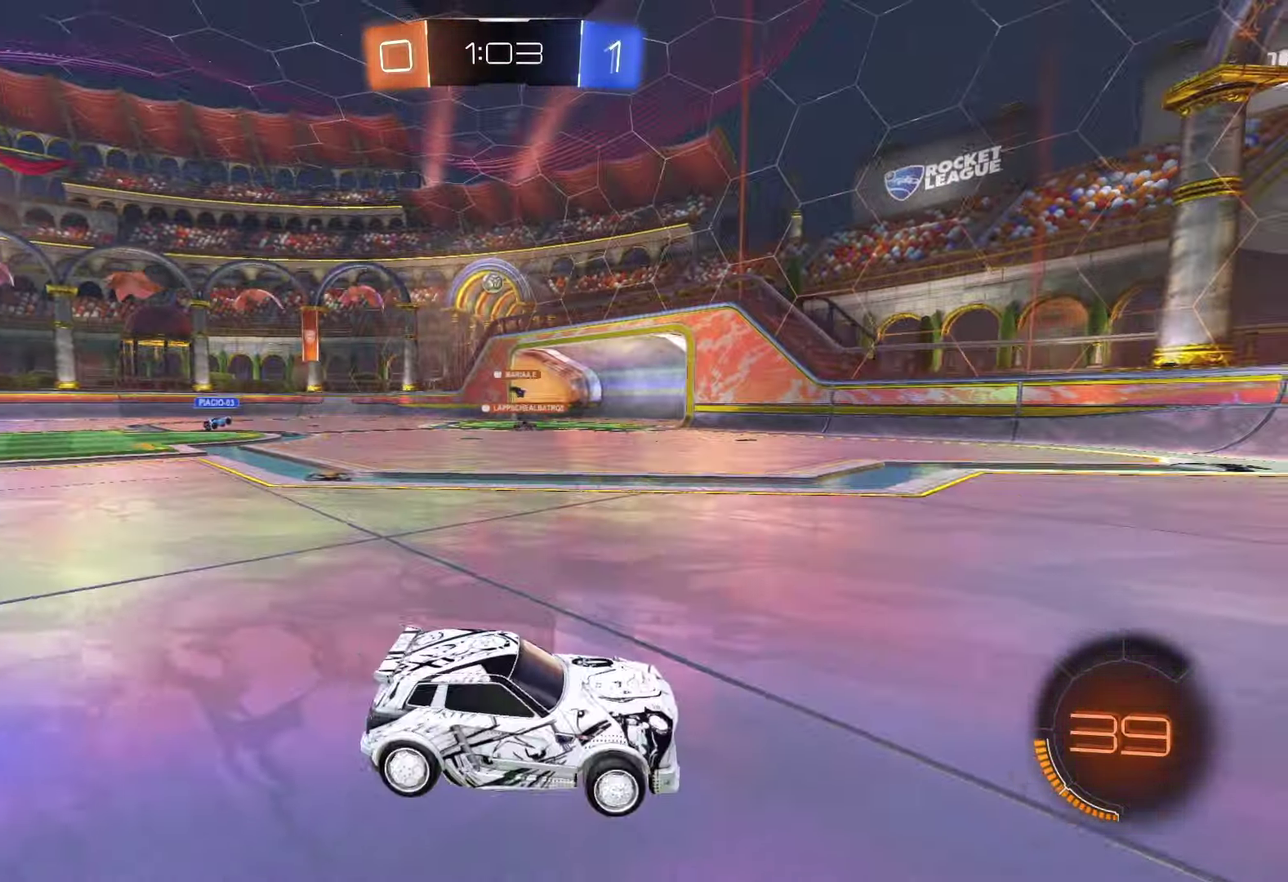
{"buttons": ["R2"], "left_stick": "left", "right_stick": "center", "events": [[267, "left_stick", "center"], [400, "left_stick", "left"]]}
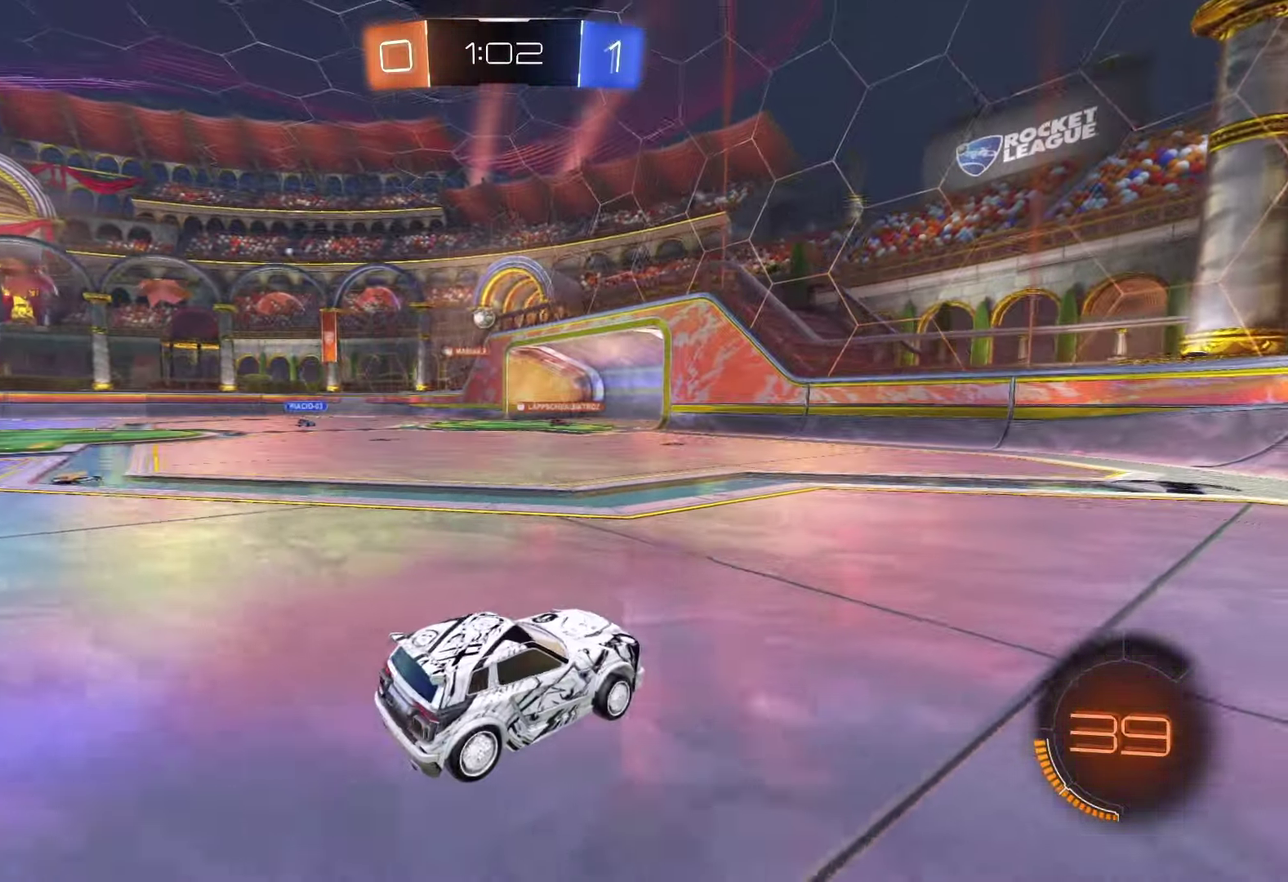
{"buttons": ["R2"], "left_stick": "left", "right_stick": "center", "events": [[150, "left_stick", "center"], [483, "left_stick", "left"]]}
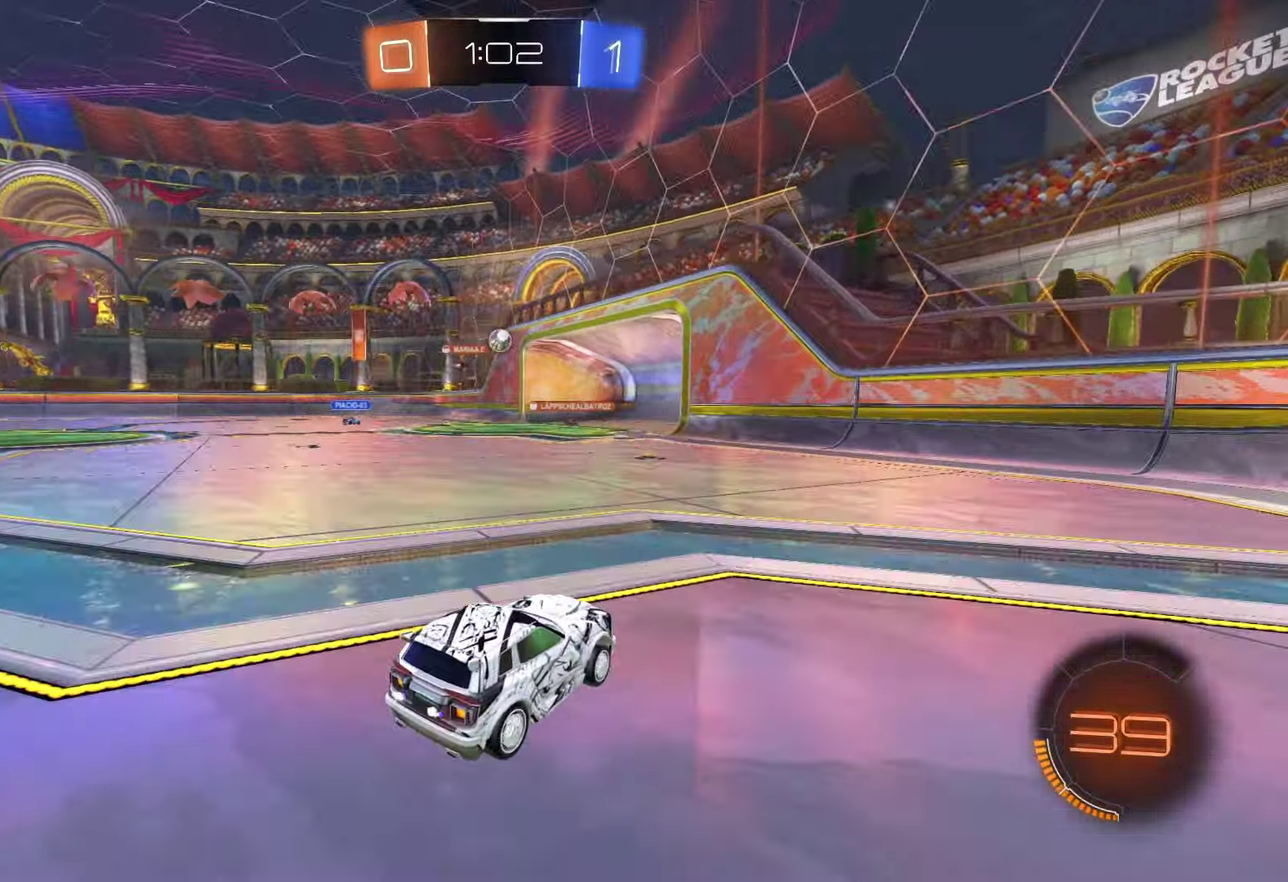
{"buttons": ["R2"], "left_stick": "center", "right_stick": "center", "events": [[83, "left_stick", "center"], [200, "left_stick", "left"], [350, "left_stick", "center"]]}
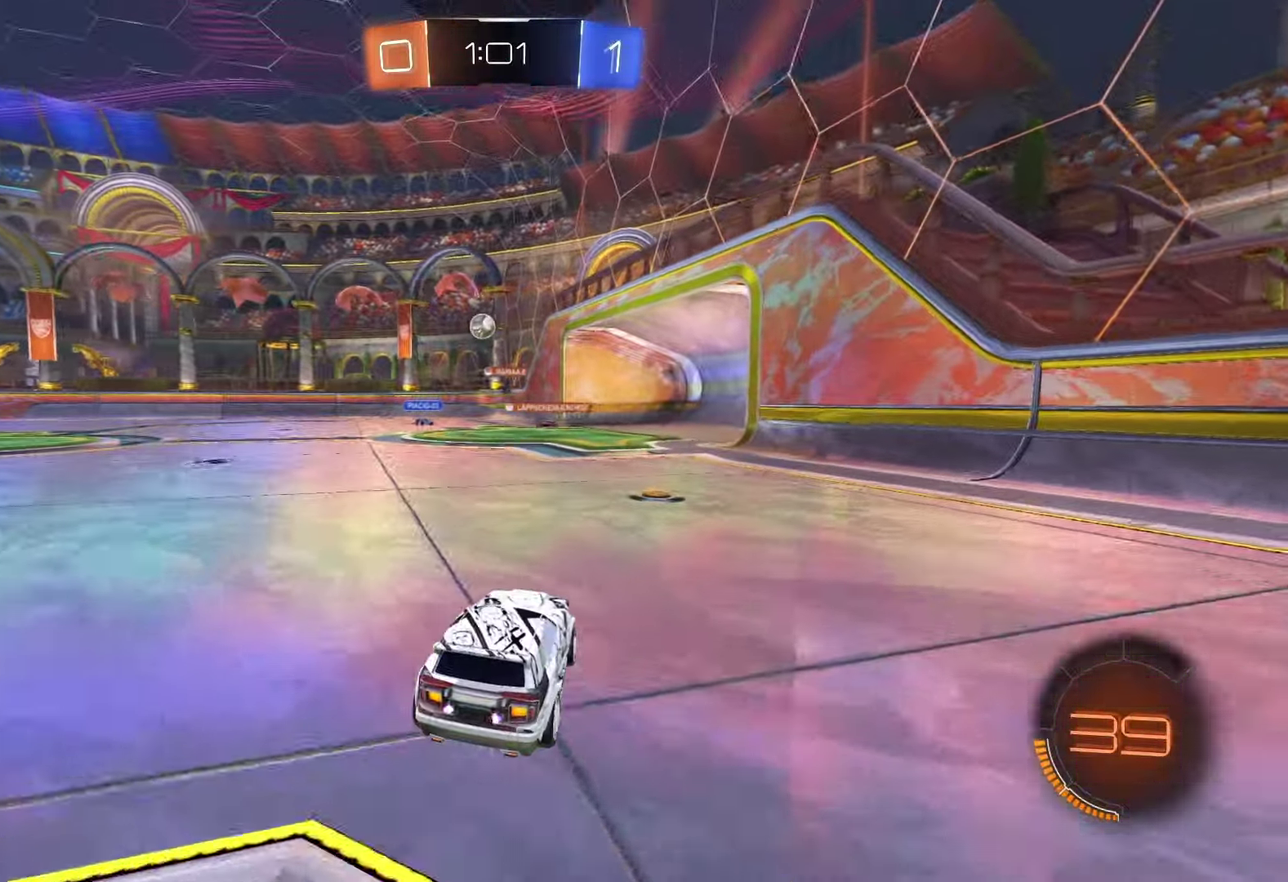
{"buttons": ["R2"], "left_stick": "left", "right_stick": "center", "events": [[183, "left_stick", "right"], [367, "left_stick", "left"]]}
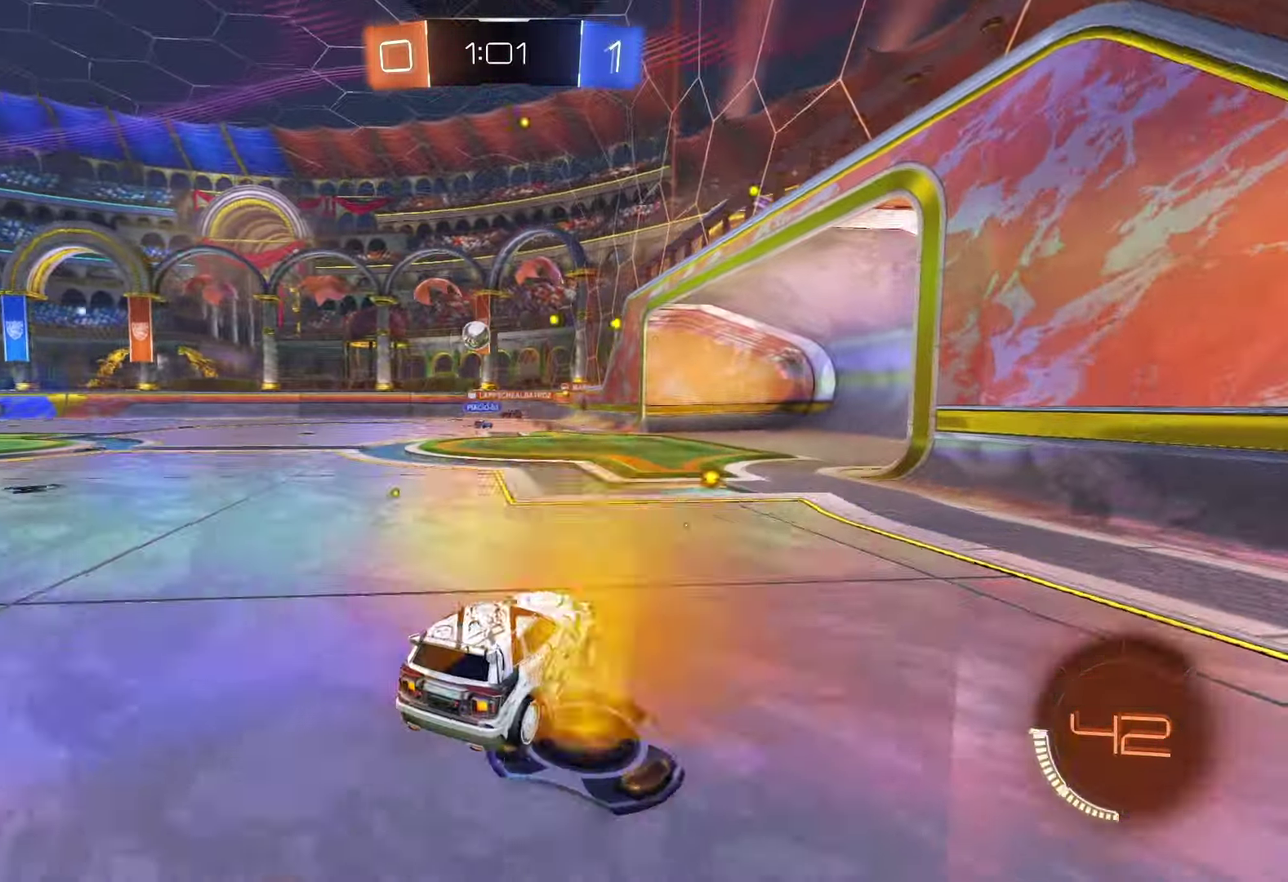
{"buttons": ["R2"], "left_stick": "center", "right_stick": "center", "events": [[217, "left_stick", "center"]]}
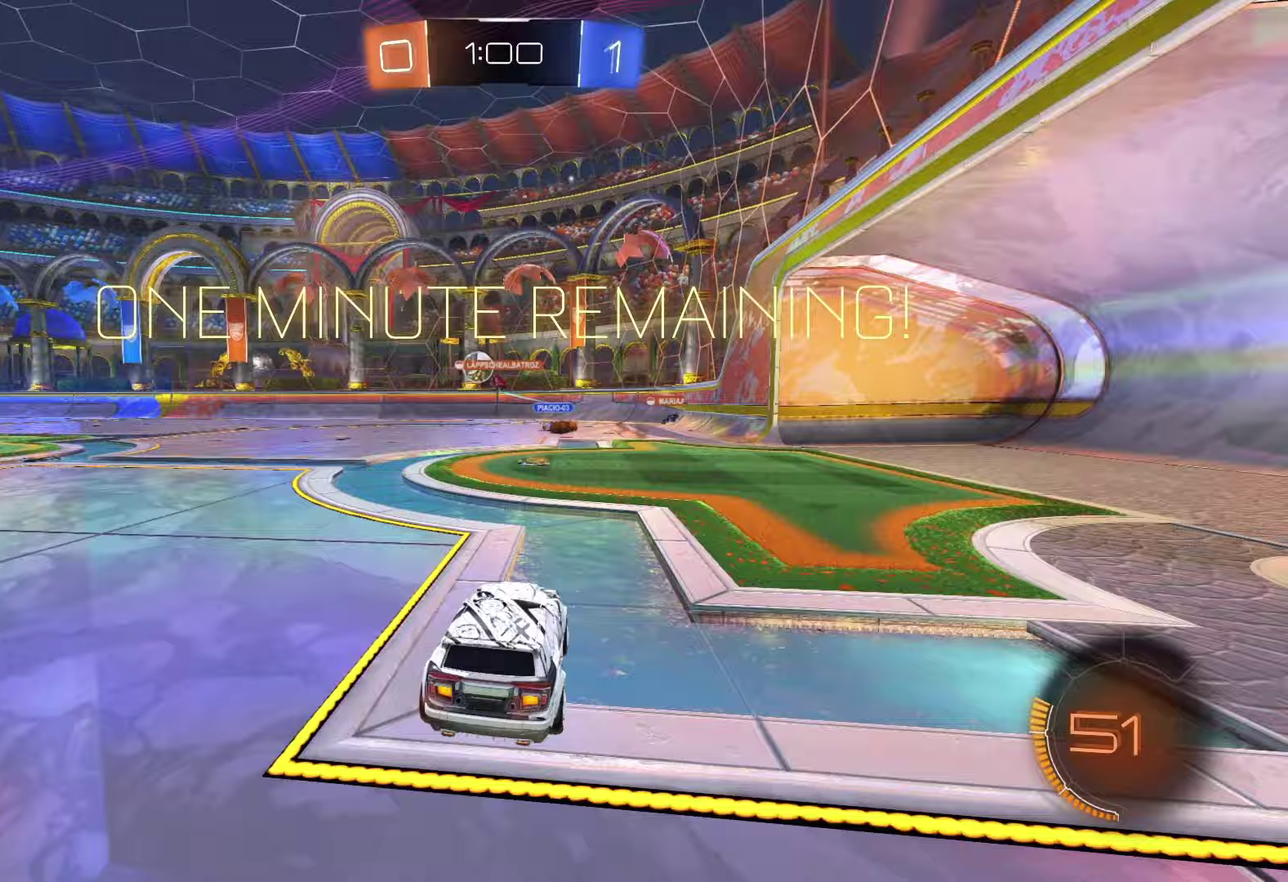
{"buttons": ["R2"], "left_stick": "right", "right_stick": "center", "events": [[50, "left_stick", "right"]]}
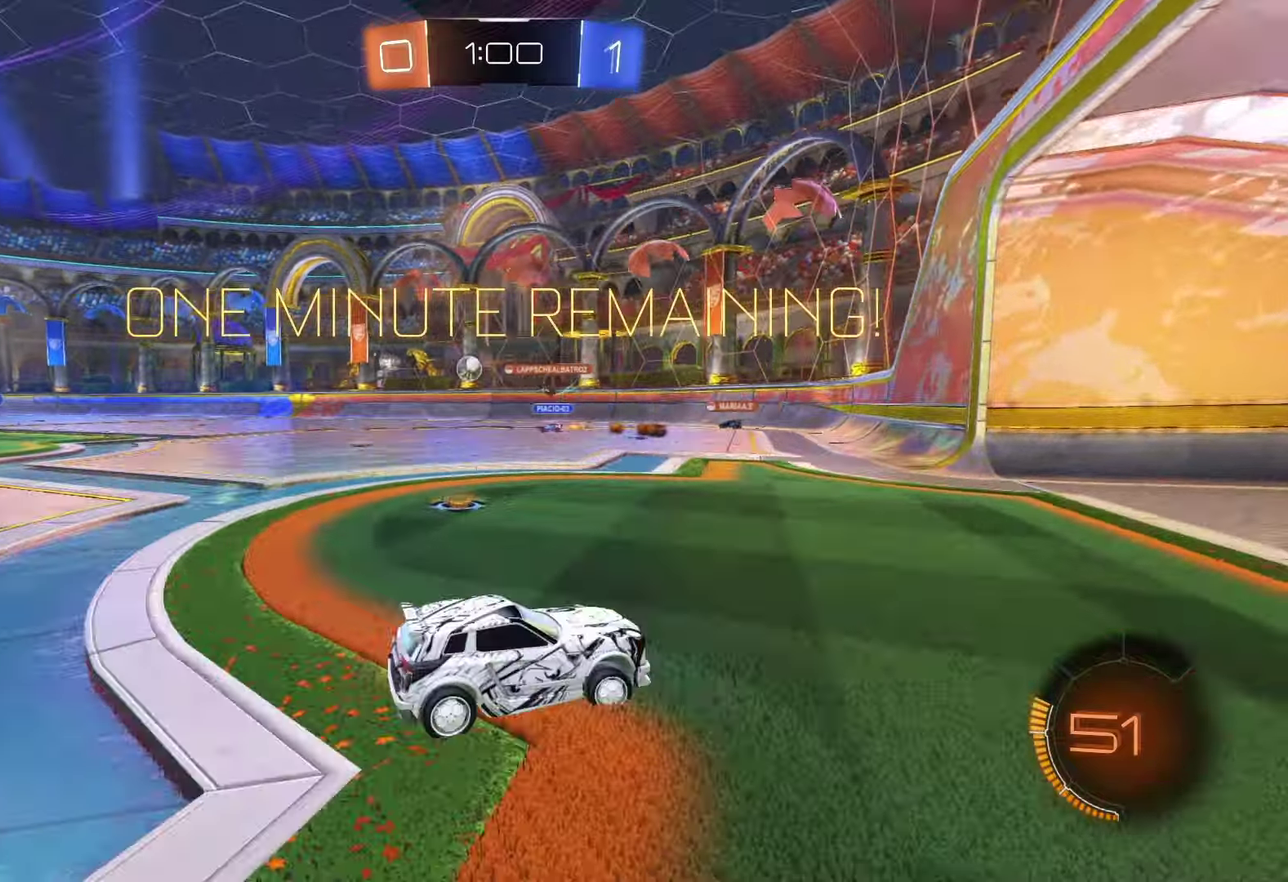
{"buttons": ["R2"], "left_stick": "left", "right_stick": "center", "events": [[17, "left_stick", "center"], [100, "SQUARE", "down"], [100, "left_stick", "left"], [183, "SQUARE", "up"], [267, "SQUARE", "down"], [367, "SQUARE", "up"]]}
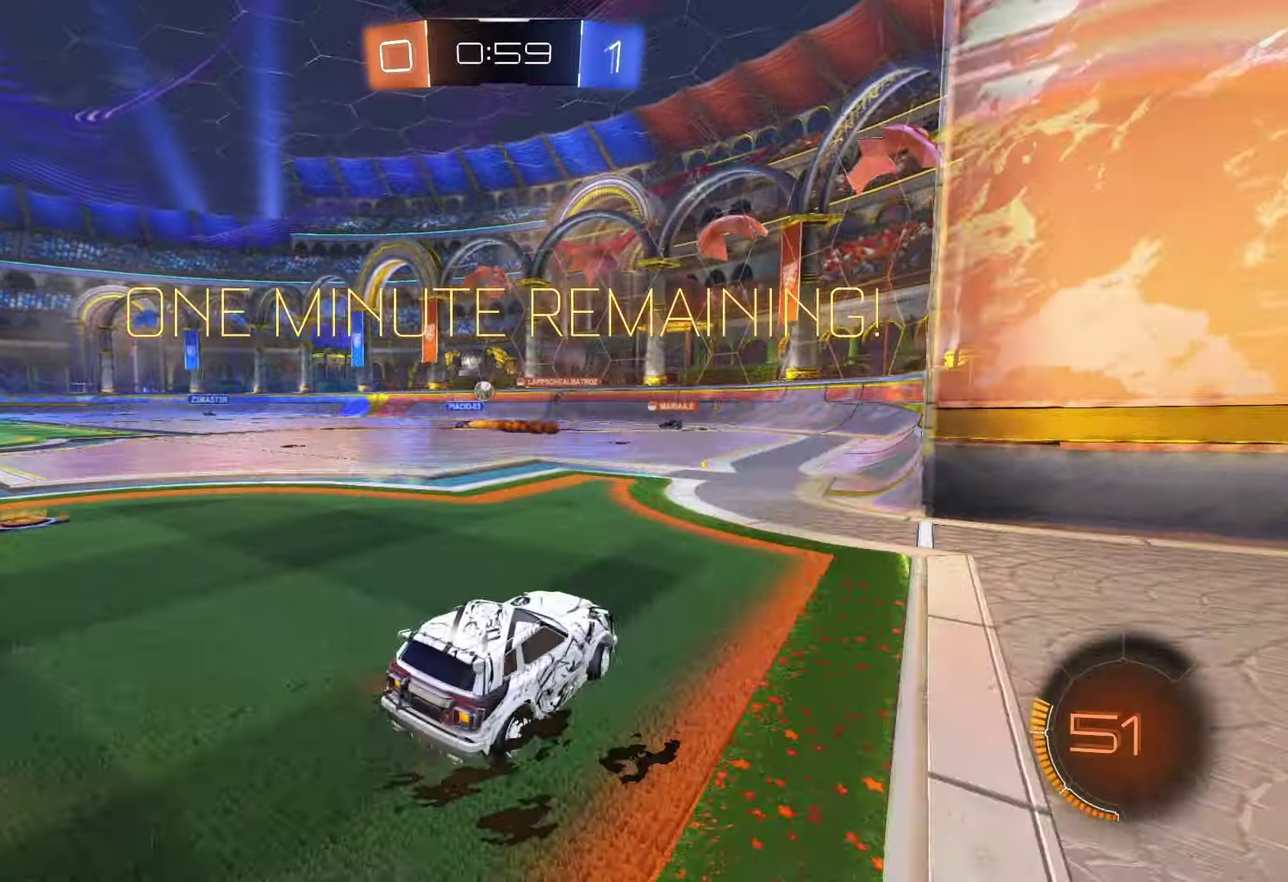
{"buttons": ["R2"], "left_stick": "center", "right_stick": "center", "events": [[67, "R2", "up"], [67, "left_stick", "right"], [233, "R2", "down"], [367, "left_stick", "center"]]}
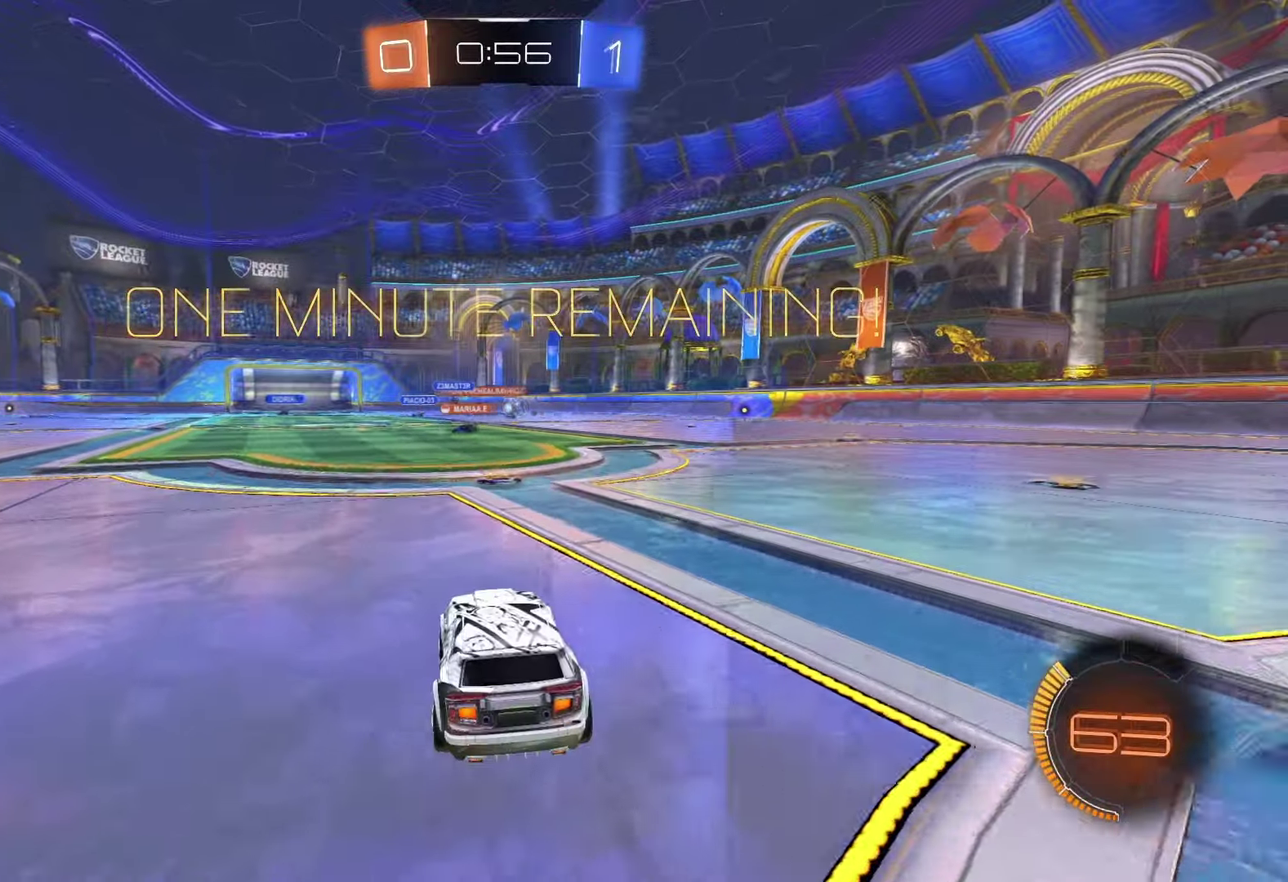
{"buttons": ["R1", "R2"], "left_stick": "right", "right_stick": "center", "events": [[67, "left_stick", "right"], [233, "R1", "down"], [233, "left_stick", "left"], [367, "left_stick", "center"], [433, "left_stick", "right"]]}
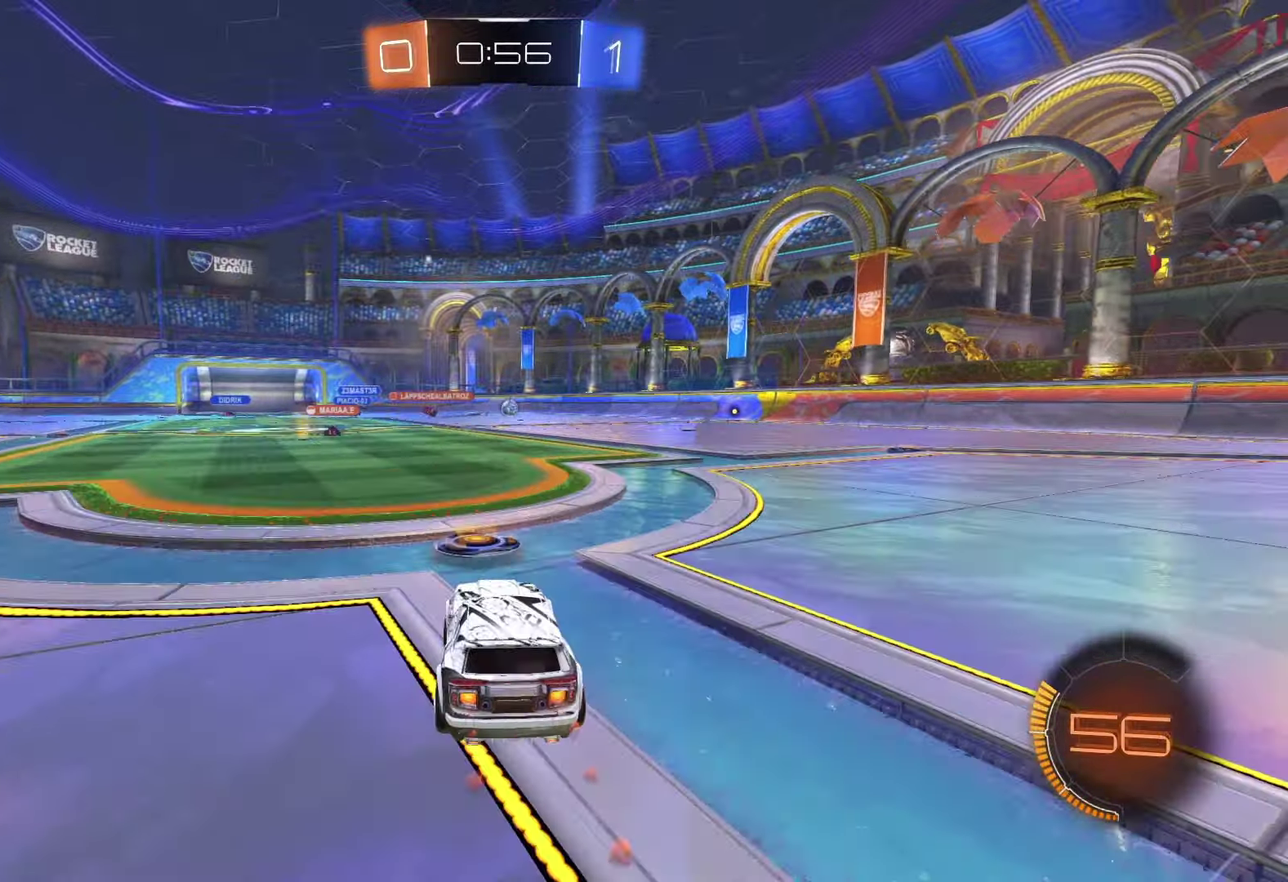
{"buttons": ["CROSS", "R2"], "left_stick": "up", "right_stick": "center", "events": [[250, "left_stick", "up"], [283, "CROSS", "down"], [317, "R1", "up"], [367, "CROSS", "up"], [450, "CROSS", "down"]]}
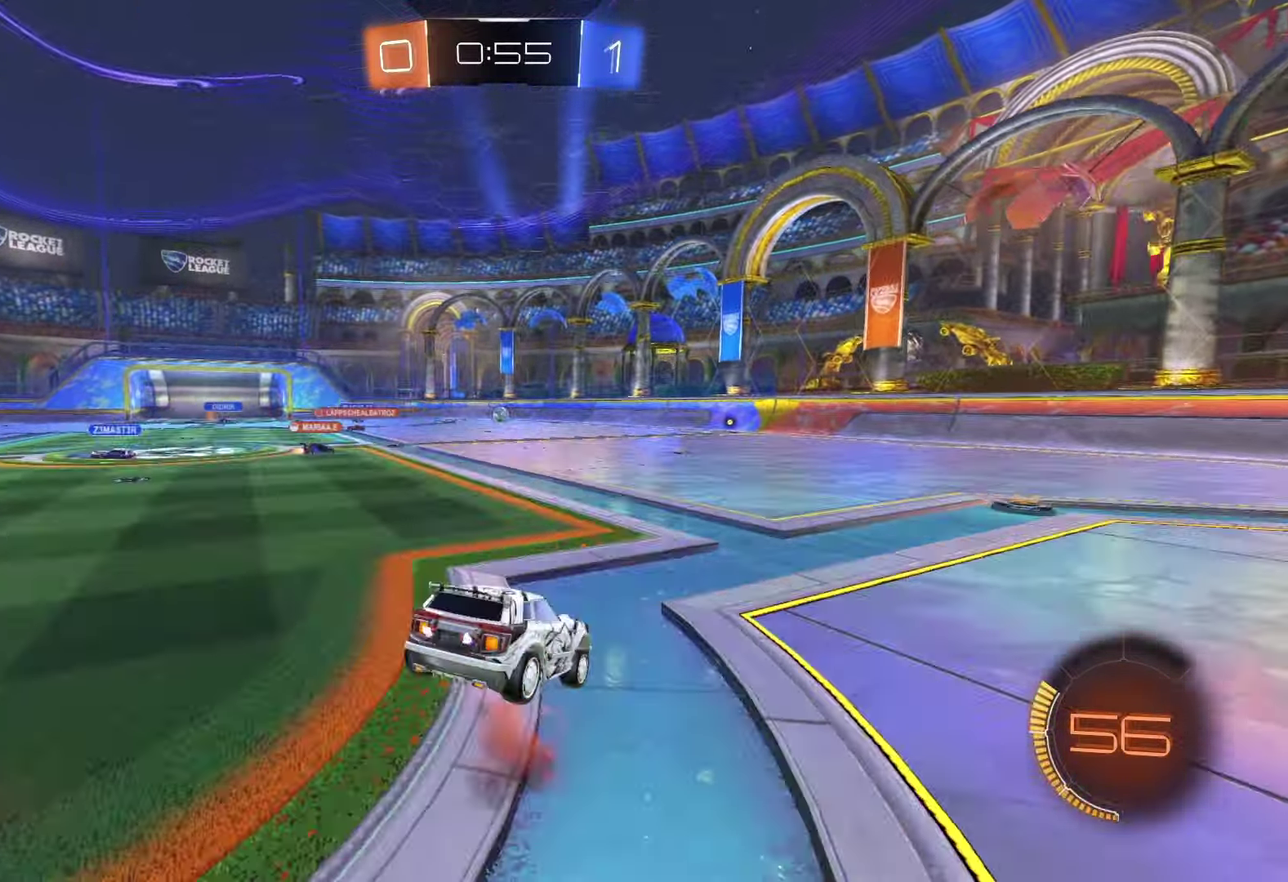
{"buttons": [], "left_stick": "center", "right_stick": "center", "events": [[33, "CROSS", "up"], [150, "R2", "up"], [500, "left_stick", "center"]]}
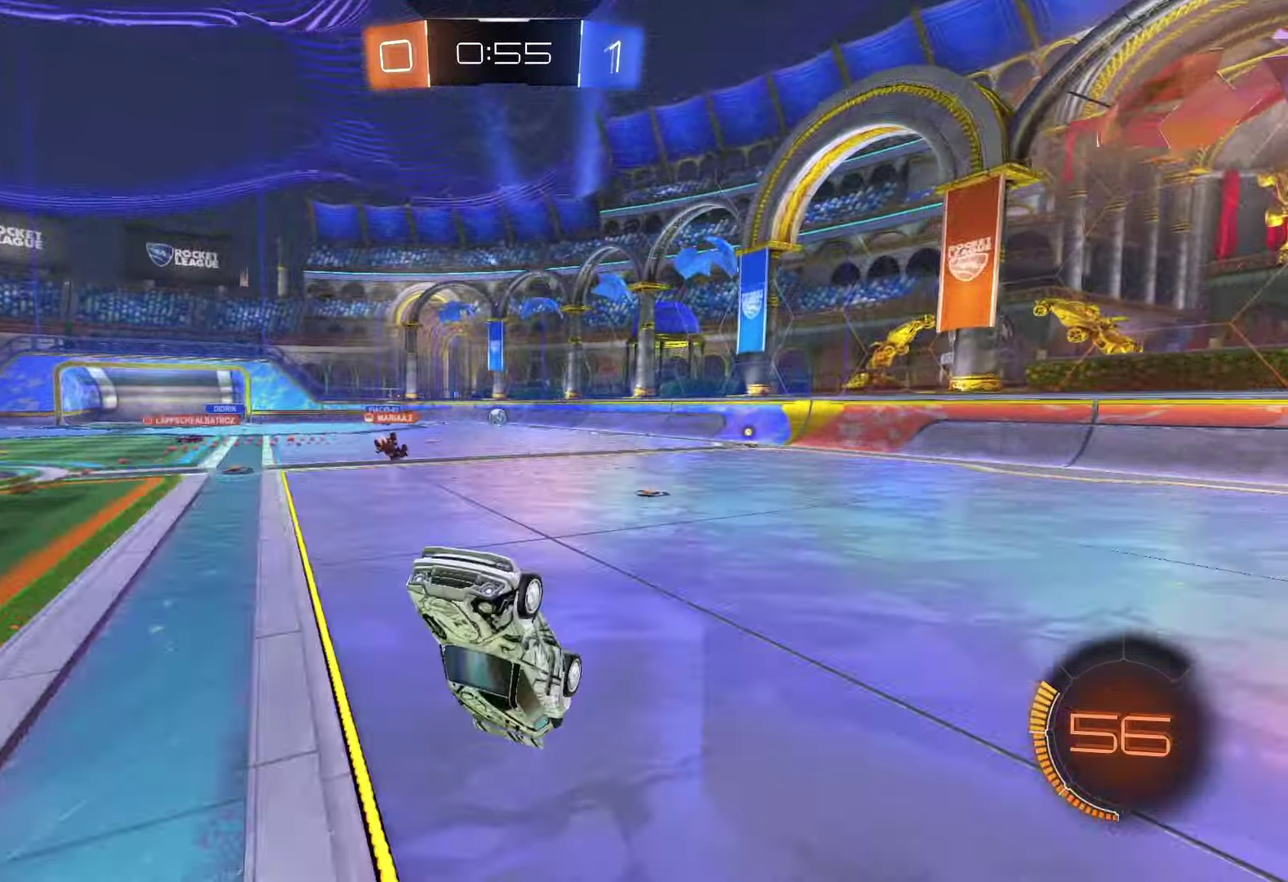
{"buttons": ["R2"], "left_stick": "right", "right_stick": "center", "events": [[267, "left_stick", "right"], [350, "R2", "down"]]}
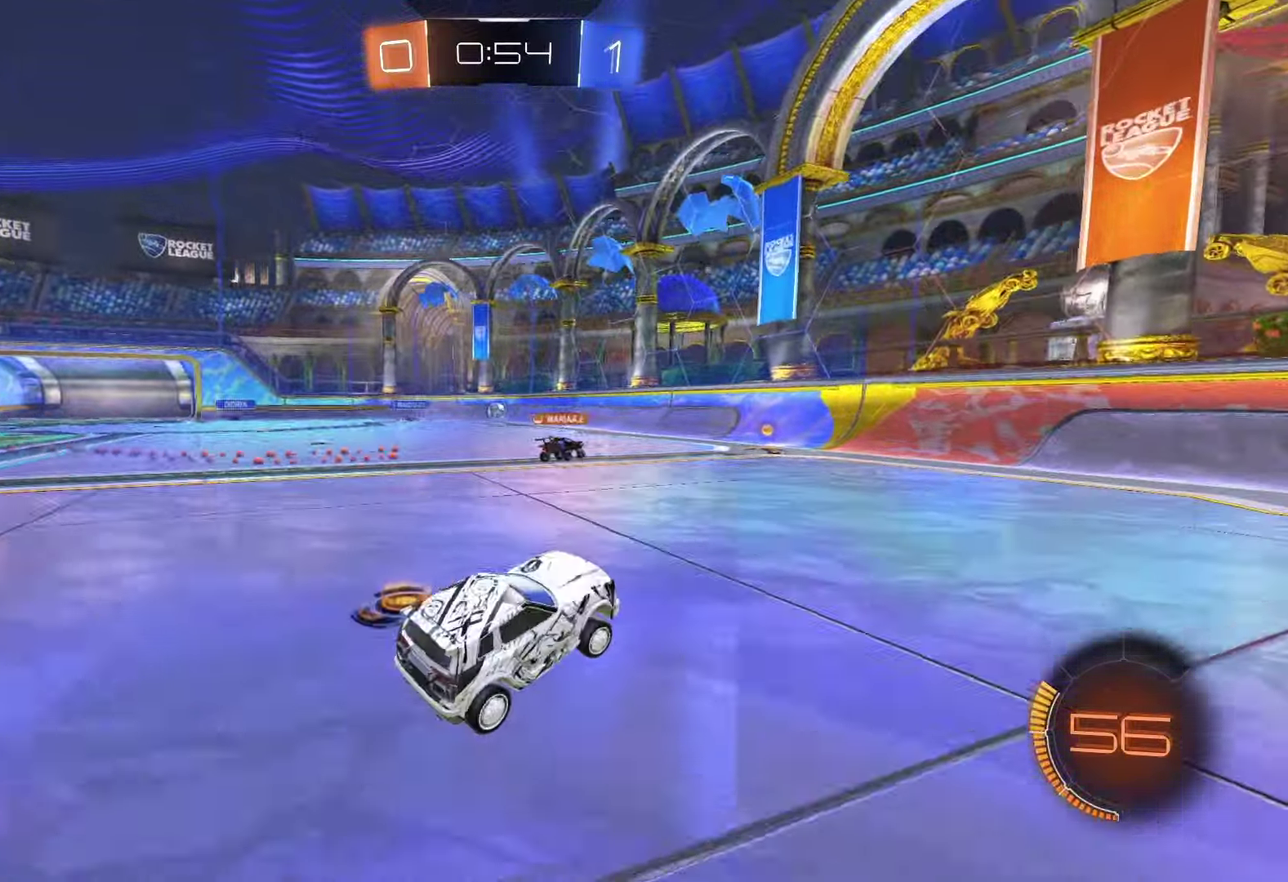
{"buttons": ["R2"], "left_stick": "center", "right_stick": "center", "events": [[417, "left_stick", "center"]]}
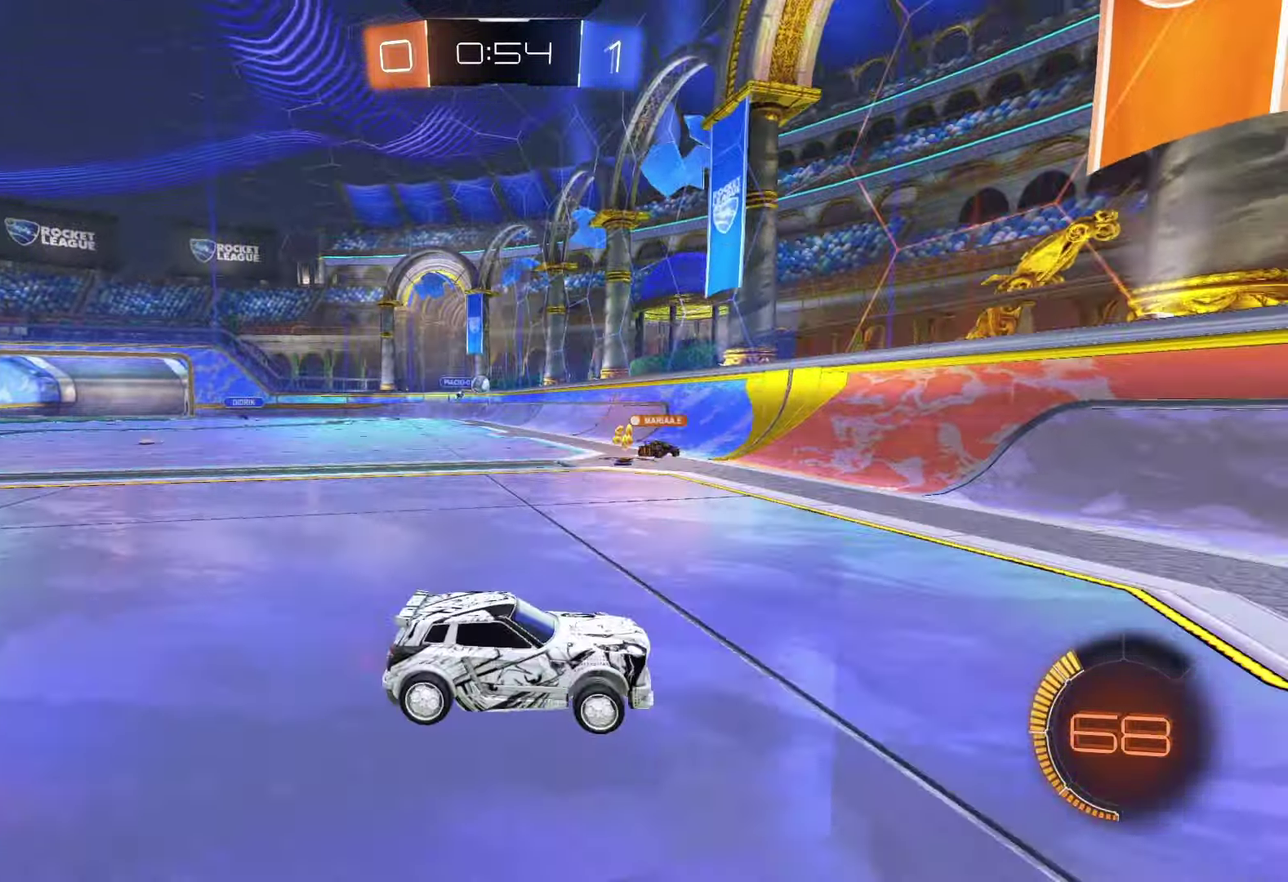
{"buttons": ["SQUARE", "R2"], "left_stick": "right", "right_stick": "center", "events": [[100, "left_stick", "right"], [467, "SQUARE", "down"]]}
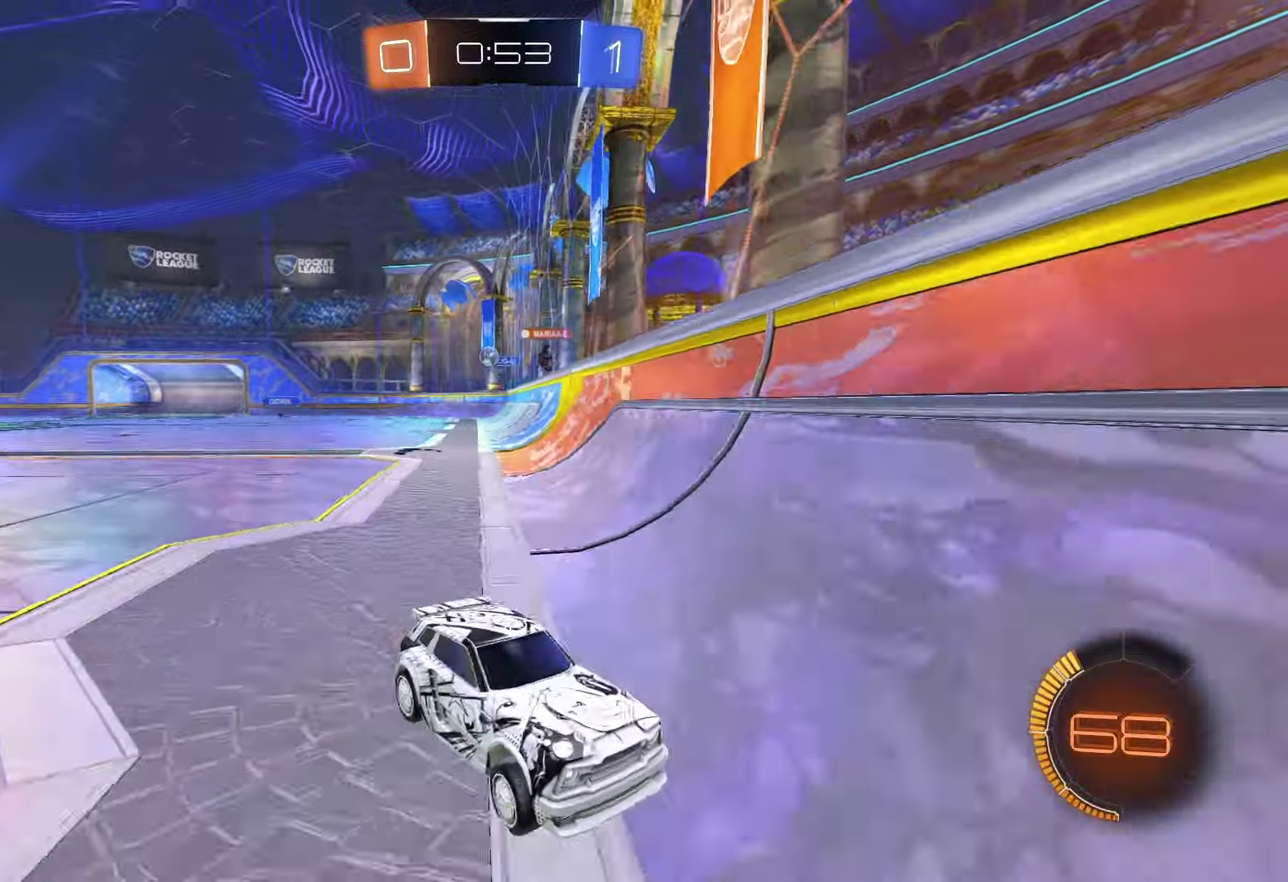
{"buttons": ["R2"], "left_stick": "right", "right_stick": "center", "events": [[50, "SQUARE", "up"], [150, "SQUARE", "down"], [233, "SQUARE", "up"], [300, "SQUARE", "down"], [383, "SQUARE", "up"]]}
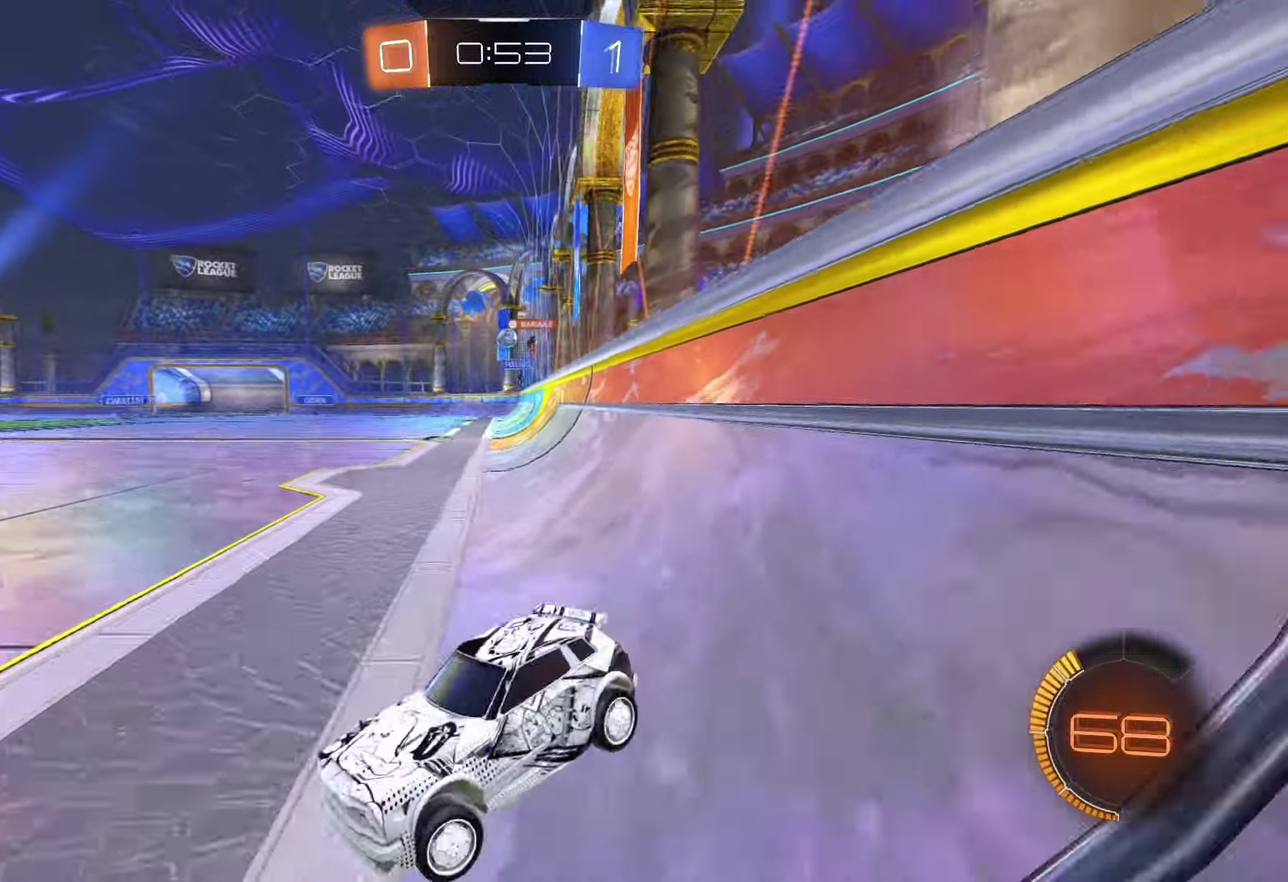
{"buttons": ["R2"], "left_stick": "right", "right_stick": "center", "events": []}